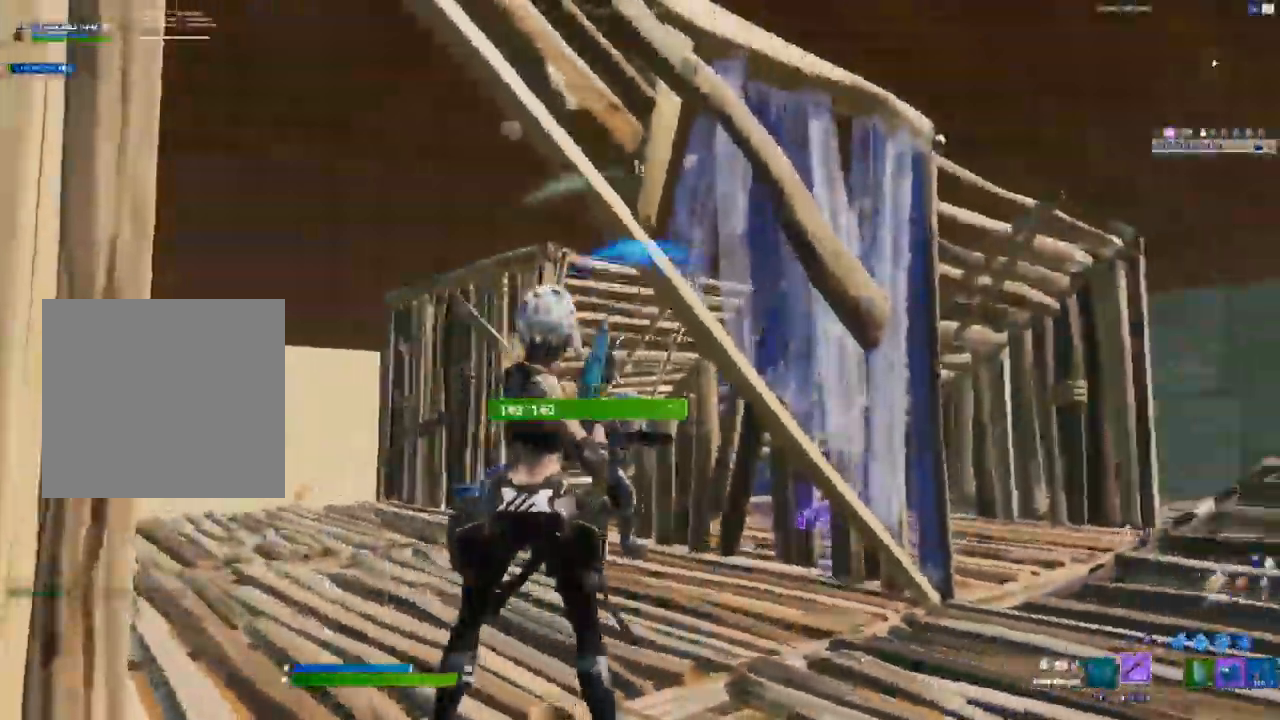
Gameplay with a controller (Xbox layout); each line is a JSON object with the inputs held at the frame after it (dt_ms = milliseconds from this image to that frame). "events" lists button and stick changes between this image and that frame as [ms after this image, input, new state], when the widget could be followed in between.
{"dt_ms": 500, "buttons": [], "left_stick": "down-right", "right_stick": "center", "events": [[17, "right_stick", "center"], [117, "R2", "up"], [200, "L3", "down"], [233, "R1", "down"], [233, "R2", "down"], [250, "left_stick", "down-right"], [300, "L1", "down"], [300, "R2", "up"], [317, "L3", "up"], [350, "R1", "up"], [400, "L1", "up"]]}
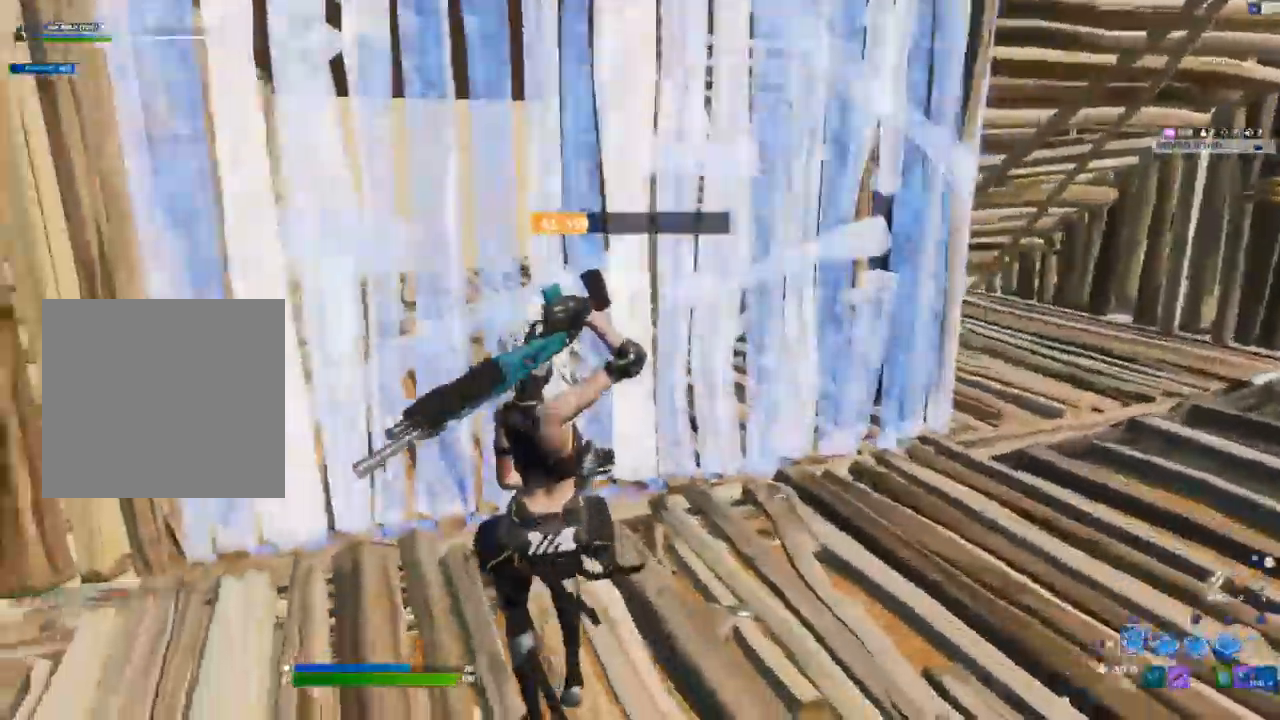
{"dt_ms": 500, "buttons": ["R2", "L3"], "left_stick": "up-left", "right_stick": "down-right", "events": [[33, "R2", "down"], [50, "left_stick", "down-left"], [200, "left_stick", "up-left"], [317, "R2", "up"], [383, "L3", "down"], [433, "R2", "down"], [450, "right_stick", "down-right"]]}
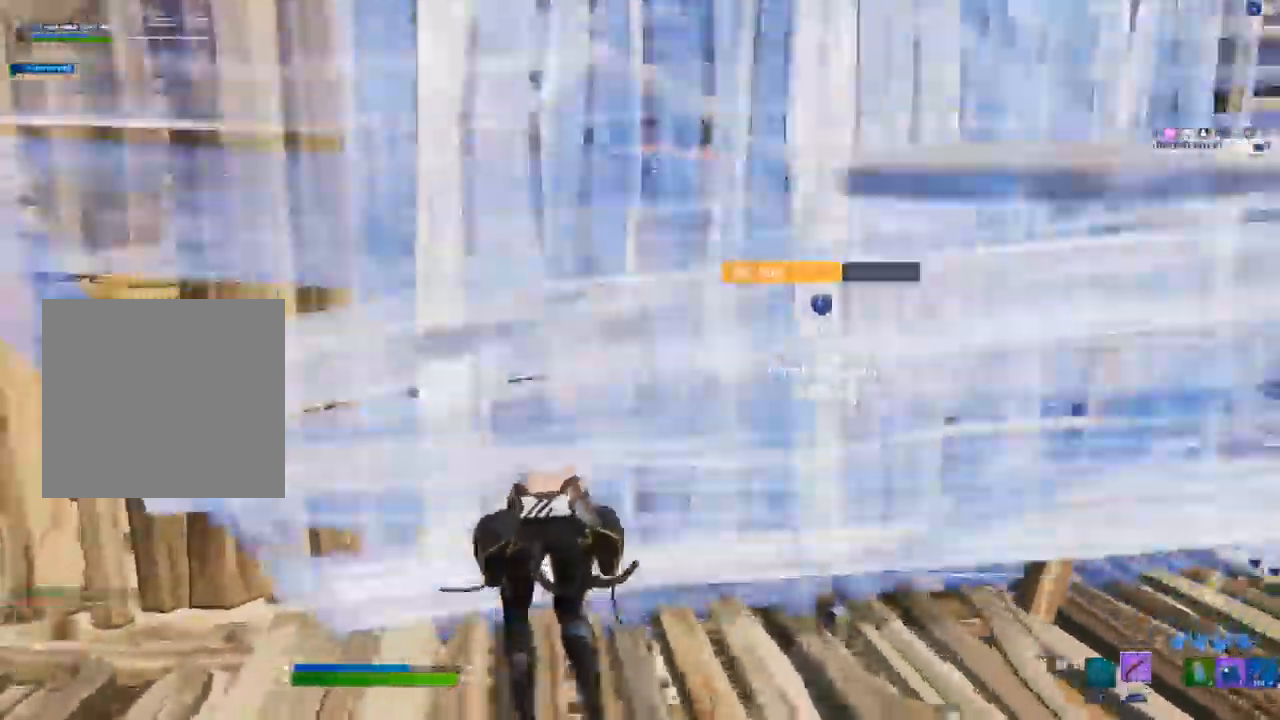
{"dt_ms": 500, "buttons": [], "left_stick": "down", "right_stick": "center"}
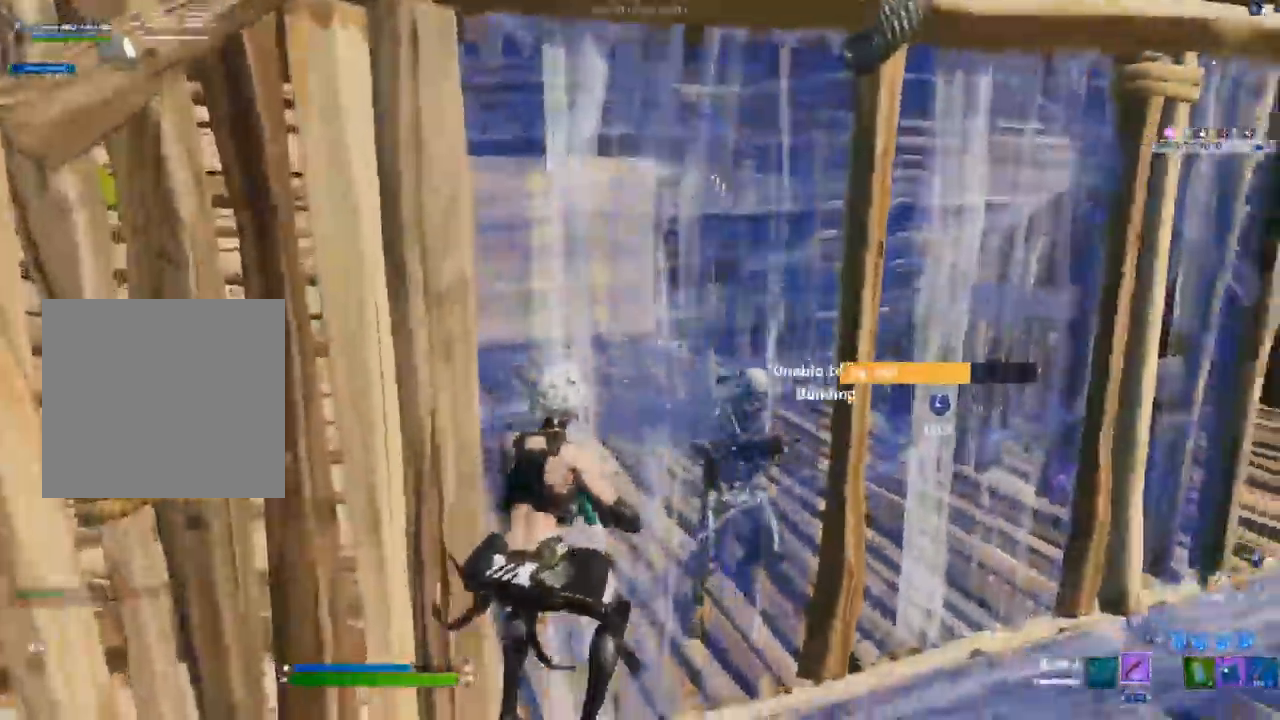
{"dt_ms": 500, "buttons": [], "left_stick": "down-left", "right_stick": "center"}
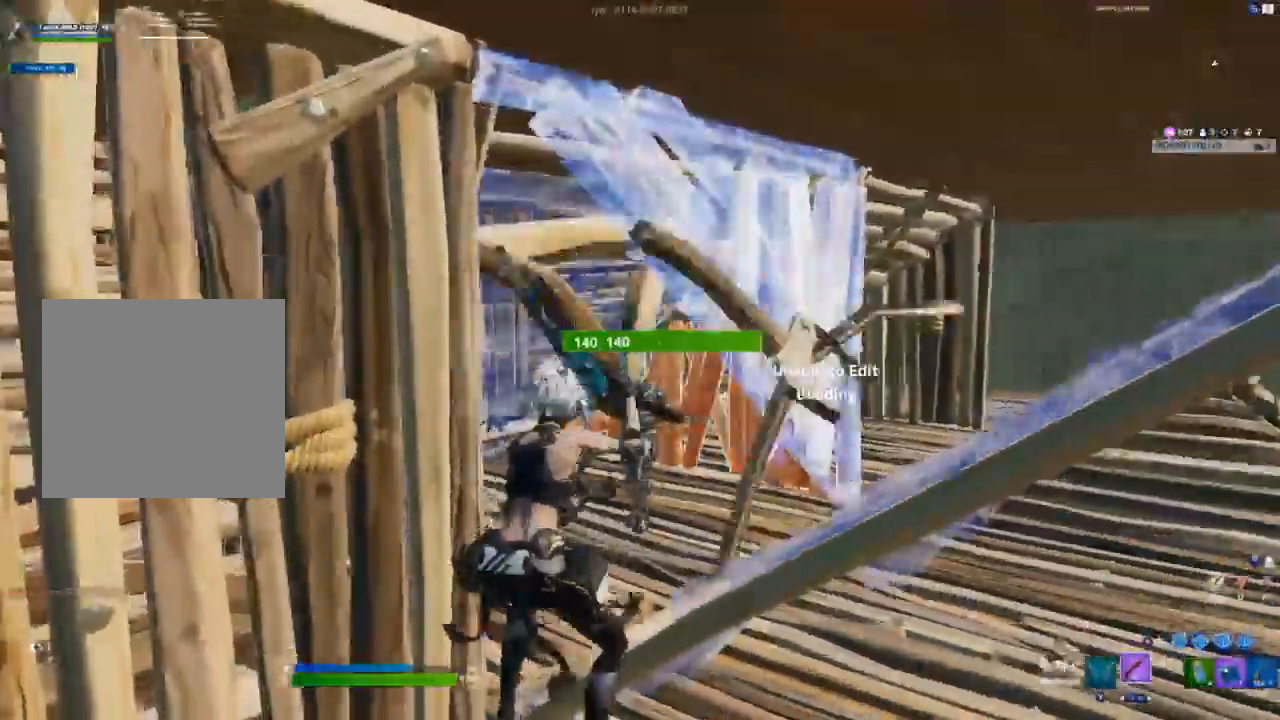
{"dt_ms": 500, "buttons": ["L1", "R1"], "left_stick": "down-right", "right_stick": "center", "events": [[150, "R2", "down"], [167, "left_stick", "down-right"], [200, "right_stick", "up-right"], [300, "R2", "up"], [350, "right_stick", "center"], [367, "L3", "down"], [417, "R1", "down"], [483, "L1", "down"], [500, "L3", "up"]]}
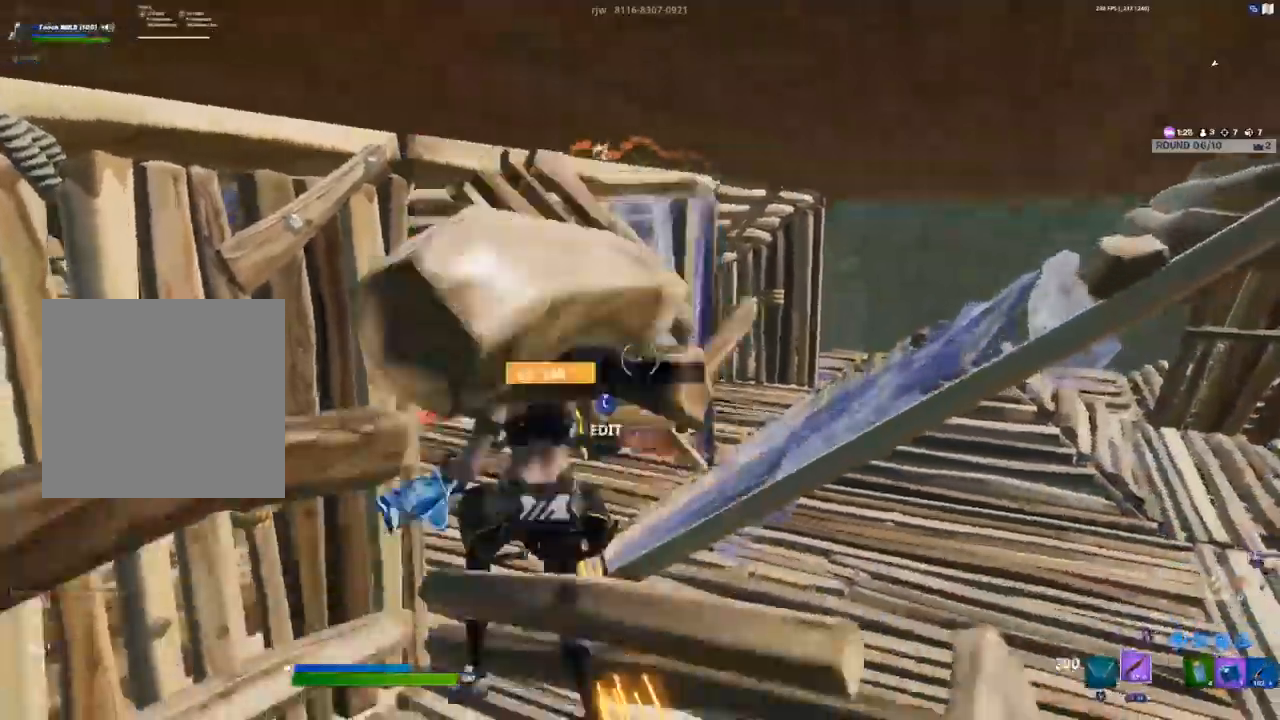
{"dt_ms": 500, "buttons": [], "left_stick": "left", "right_stick": "center", "events": [[17, "R1", "up"], [67, "L1", "up"], [233, "R2", "down"], [300, "left_stick", "down-left"], [400, "left_stick", "left"], [467, "R2", "up"]]}
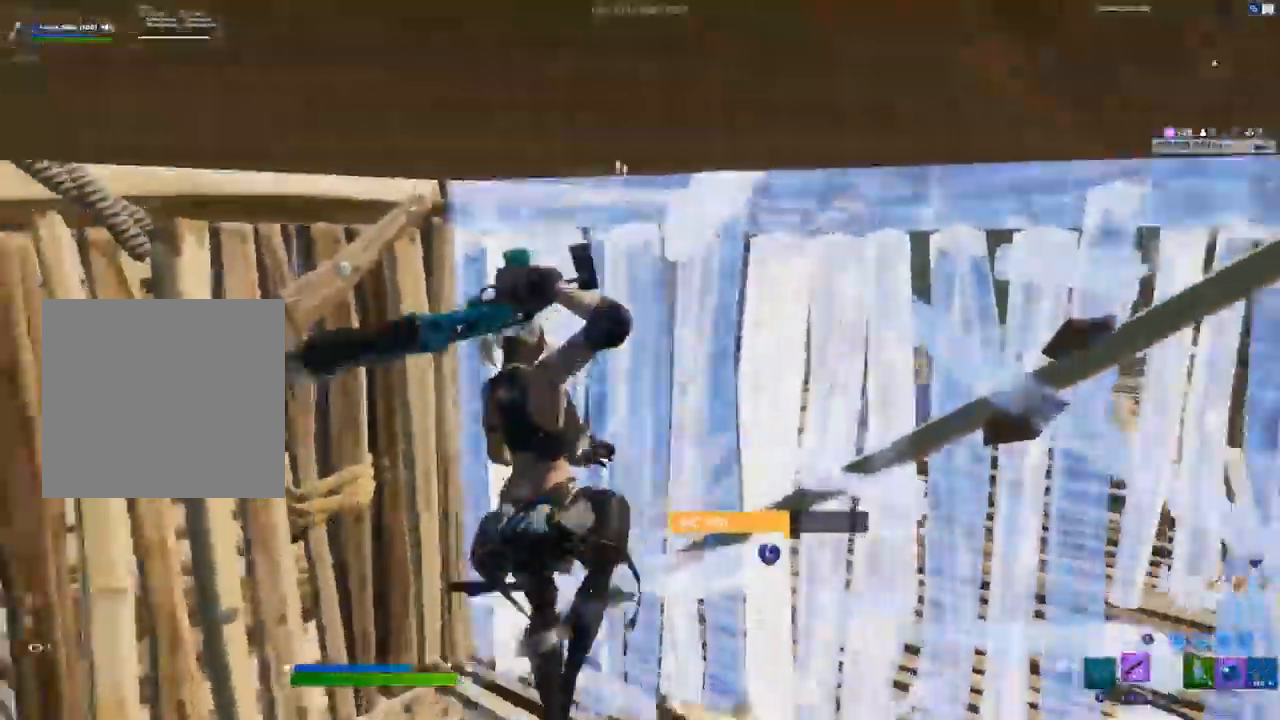
{"dt_ms": 500, "buttons": [], "left_stick": "center", "right_stick": "up-right", "events": [[100, "L3", "down"], [100, "left_stick", "up-left"], [133, "R2", "down"], [150, "right_stick", "down-left"], [217, "right_stick", "center"], [233, "left_stick", "center"], [250, "L3", "up"], [250, "R2", "up"], [433, "right_stick", "up-right"]]}
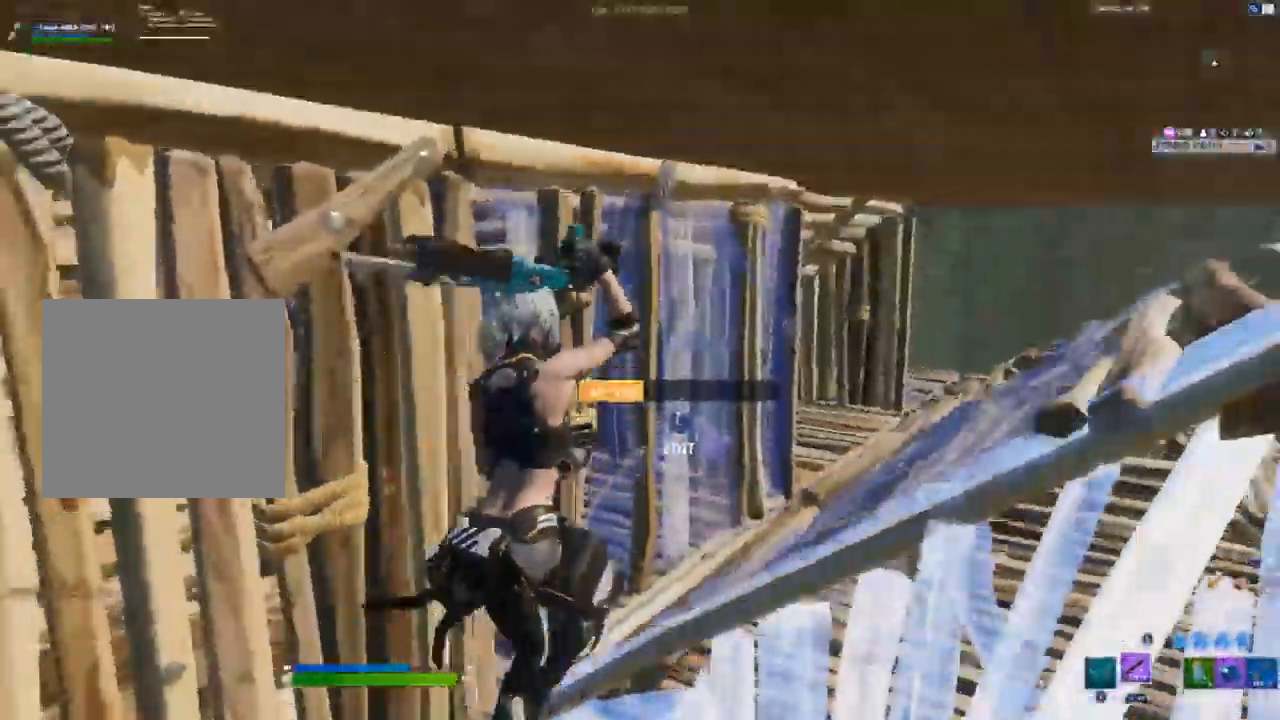
{"dt_ms": 500, "buttons": [], "left_stick": "center", "right_stick": "center", "events": [[33, "L3", "down"], [83, "R2", "down"], [83, "right_stick", "center"], [183, "L3", "up"], [200, "R2", "up"]]}
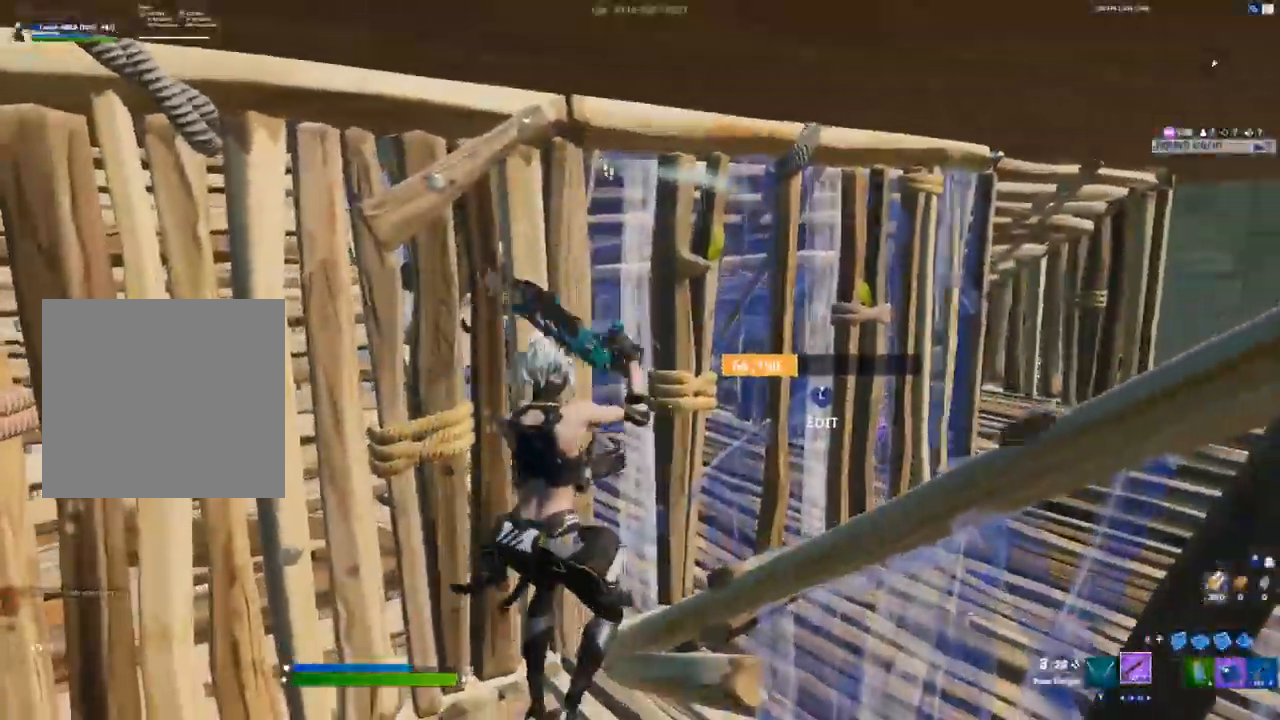
{"dt_ms": 500, "buttons": [], "left_stick": "down-left", "right_stick": "down-left", "events": [[83, "right_stick", "up-right"], [133, "L3", "down"], [167, "right_stick", "center"], [183, "R2", "down"], [283, "L3", "up"], [317, "left_stick", "down-left"], [317, "right_stick", "down-left"], [333, "R2", "up"]]}
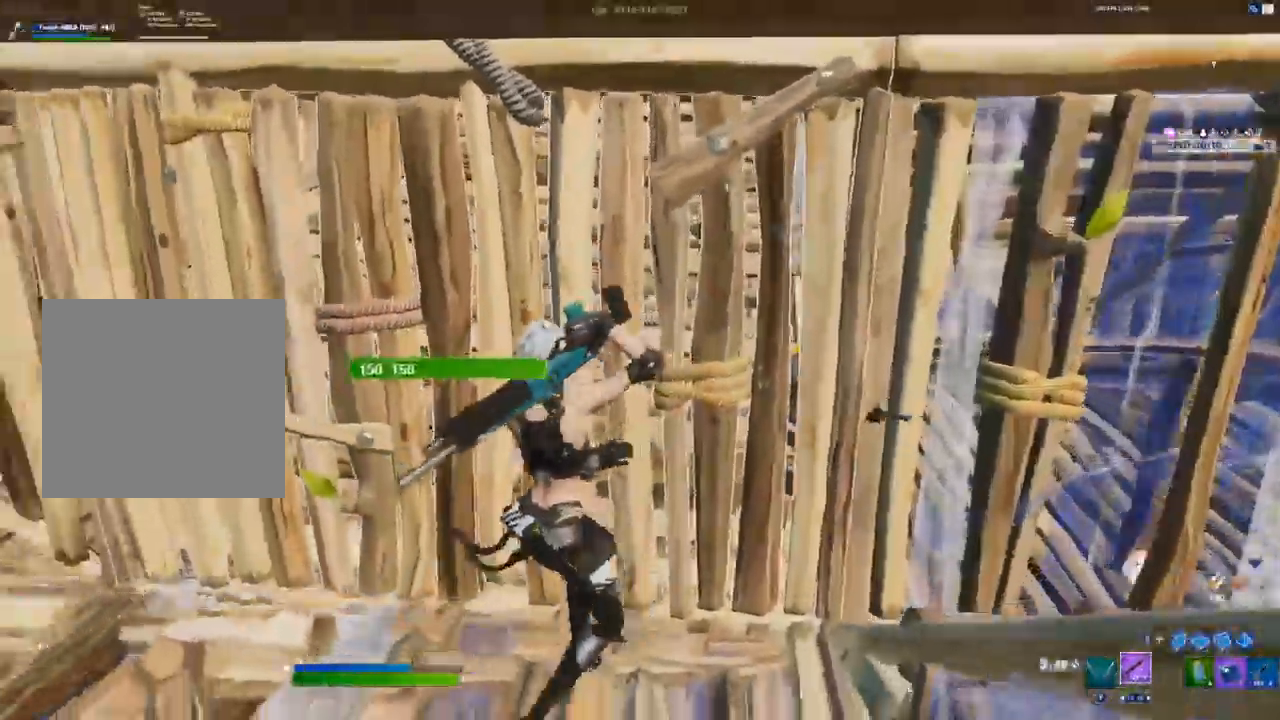
{"dt_ms": 500, "buttons": [], "left_stick": "left", "right_stick": "center", "events": [[67, "right_stick", "center"], [217, "left_stick", "left"]]}
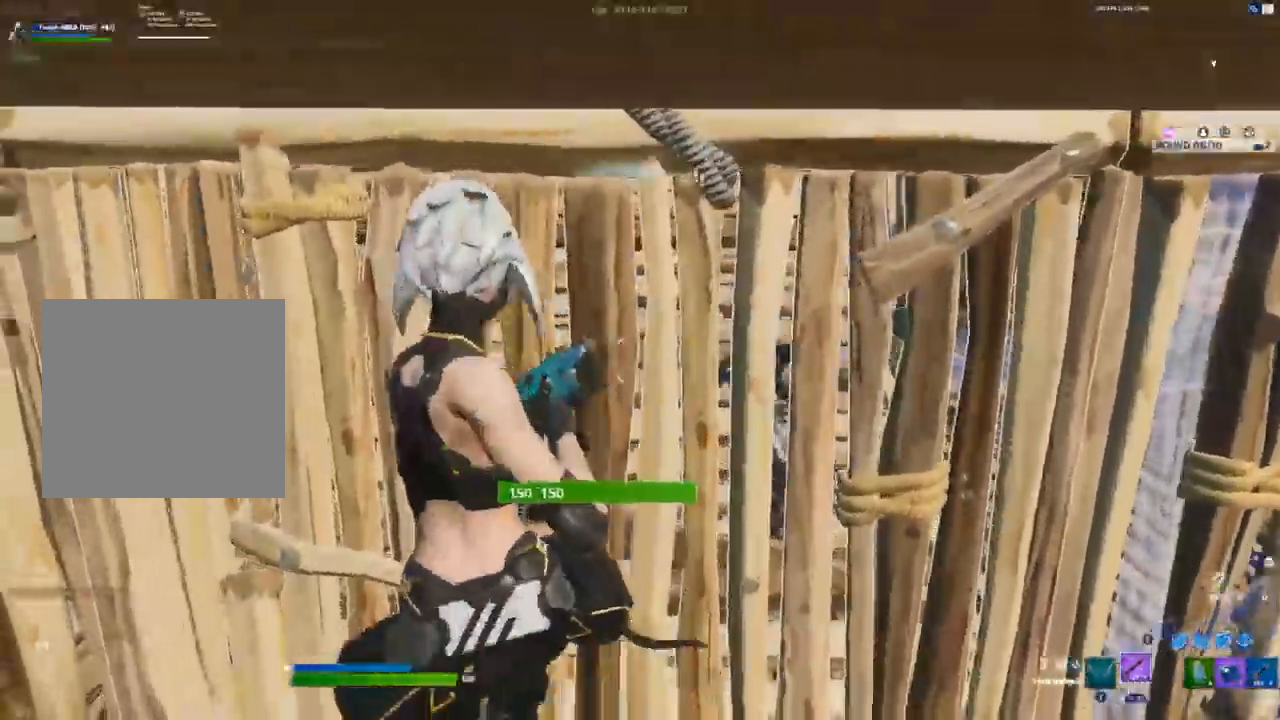
{"dt_ms": 500, "buttons": ["R2"], "left_stick": "left", "right_stick": "right", "events": [[250, "Y", "down"], [300, "Y", "up"], [483, "R2", "down"], [500, "right_stick", "right"]]}
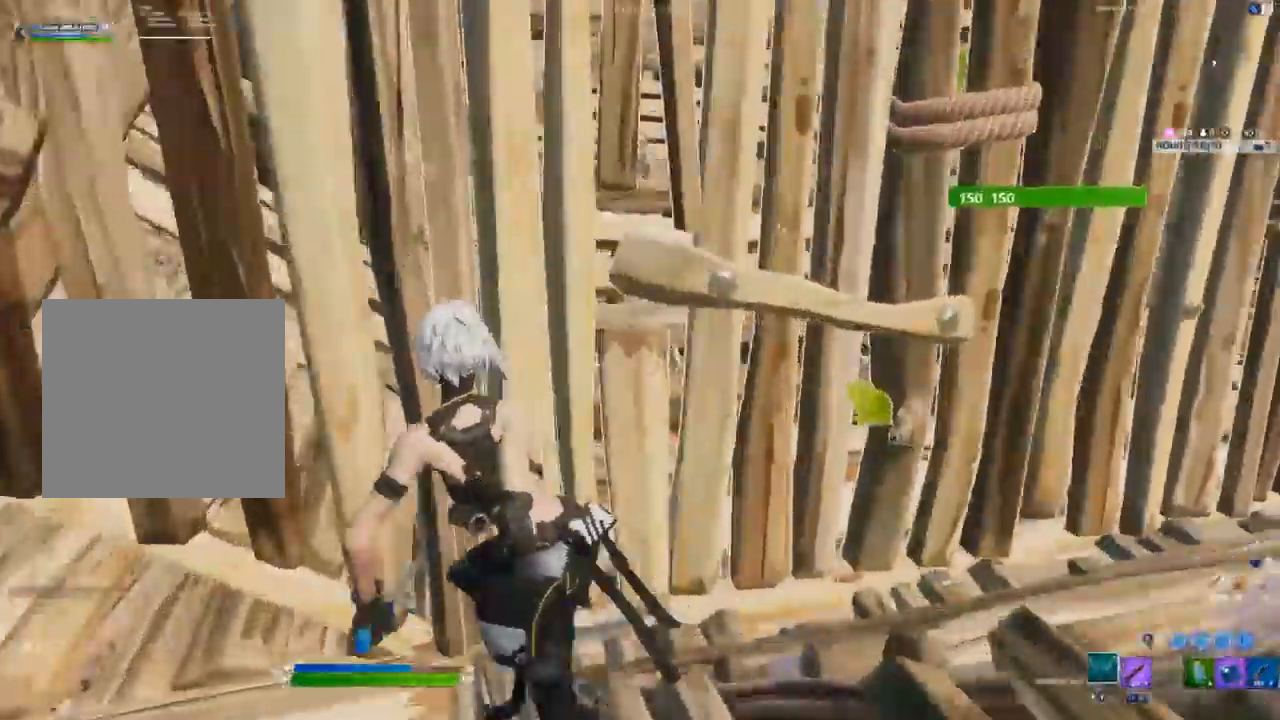
{"dt_ms": 500, "buttons": ["R2"], "left_stick": "right", "right_stick": "center", "events": [[200, "left_stick", "down"], [267, "left_stick", "down-right"], [300, "right_stick", "center"], [483, "left_stick", "right"]]}
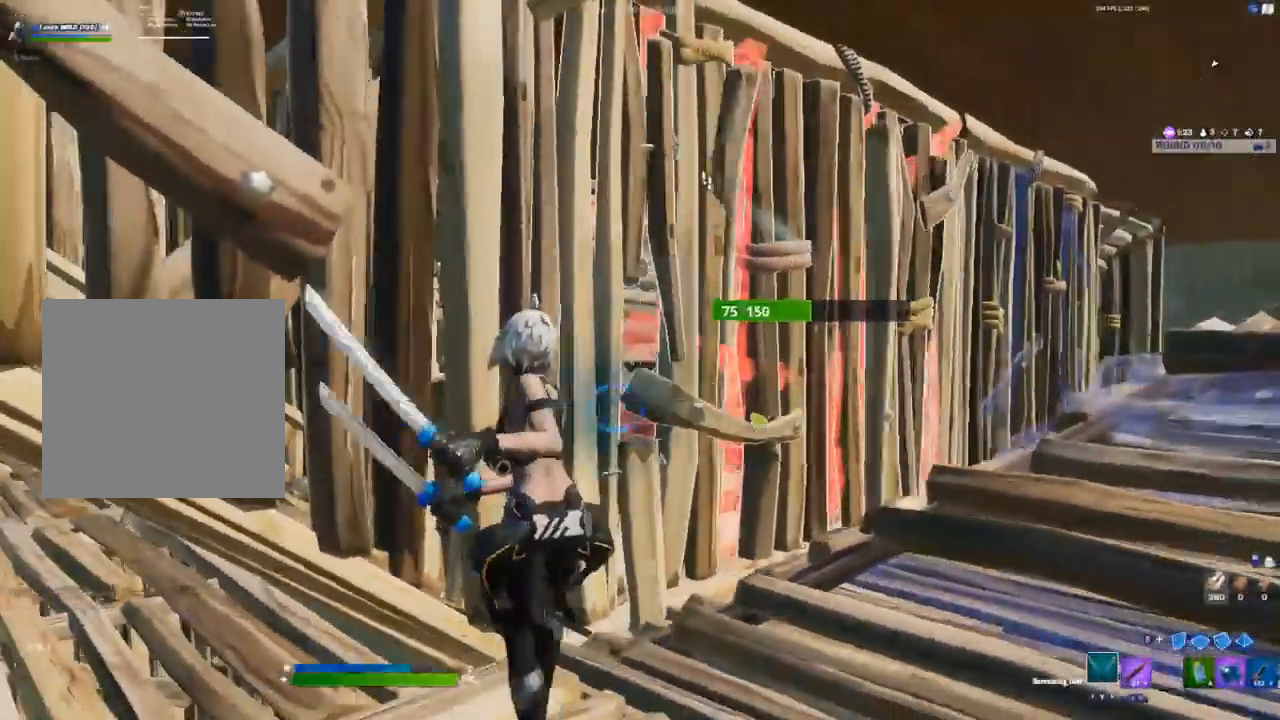
{"dt_ms": 500, "buttons": ["B", "R2"], "left_stick": "right", "right_stick": "center"}
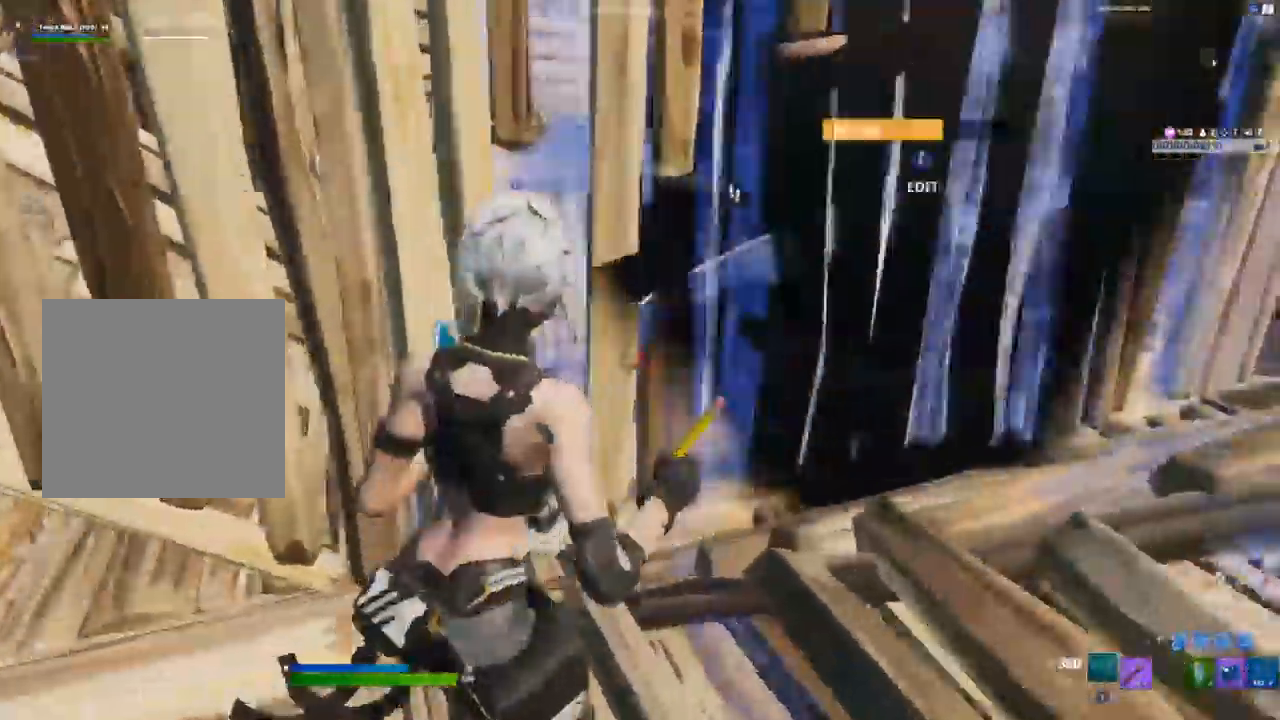
{"dt_ms": 500, "buttons": [], "left_stick": "left", "right_stick": "center"}
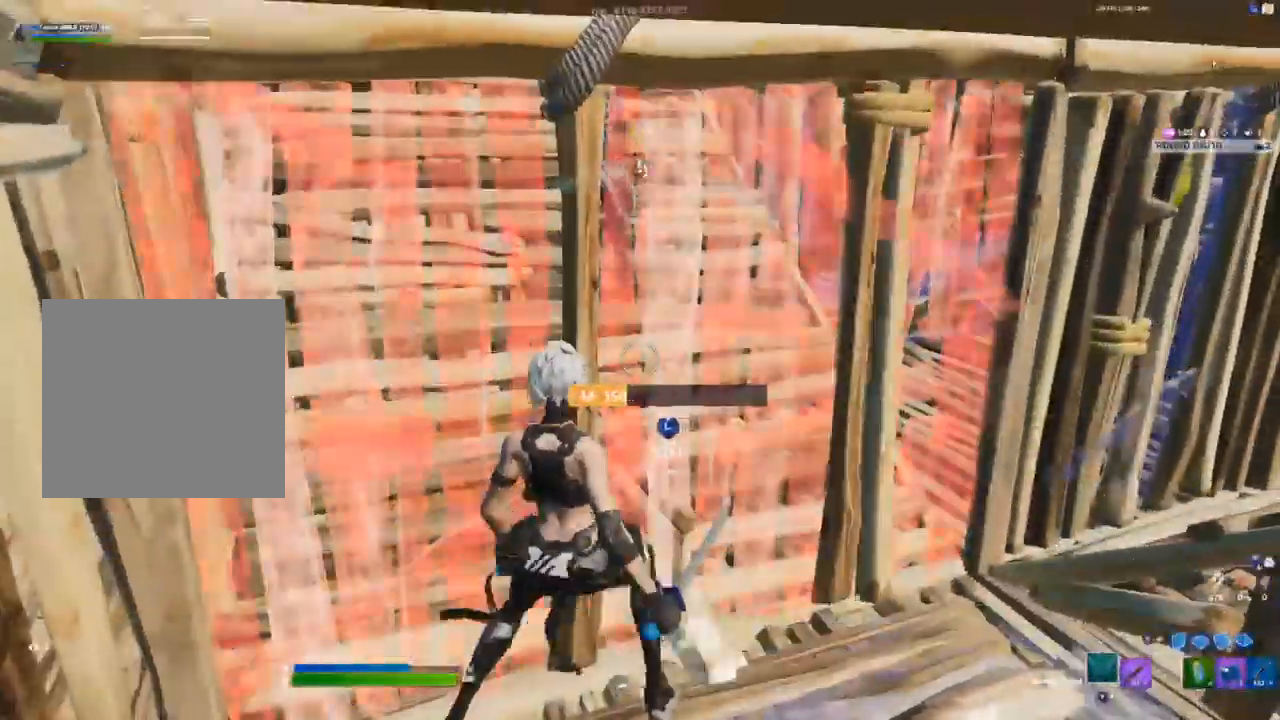
{"dt_ms": 500, "buttons": ["R2"], "left_stick": "left", "right_stick": "up-right", "events": [[83, "R1", "down"], [150, "R1", "up"], [333, "L3", "down"], [350, "right_stick", "down-left"], [367, "R2", "down"], [417, "right_stick", "down-right"], [450, "L3", "up"], [467, "right_stick", "up-right"]]}
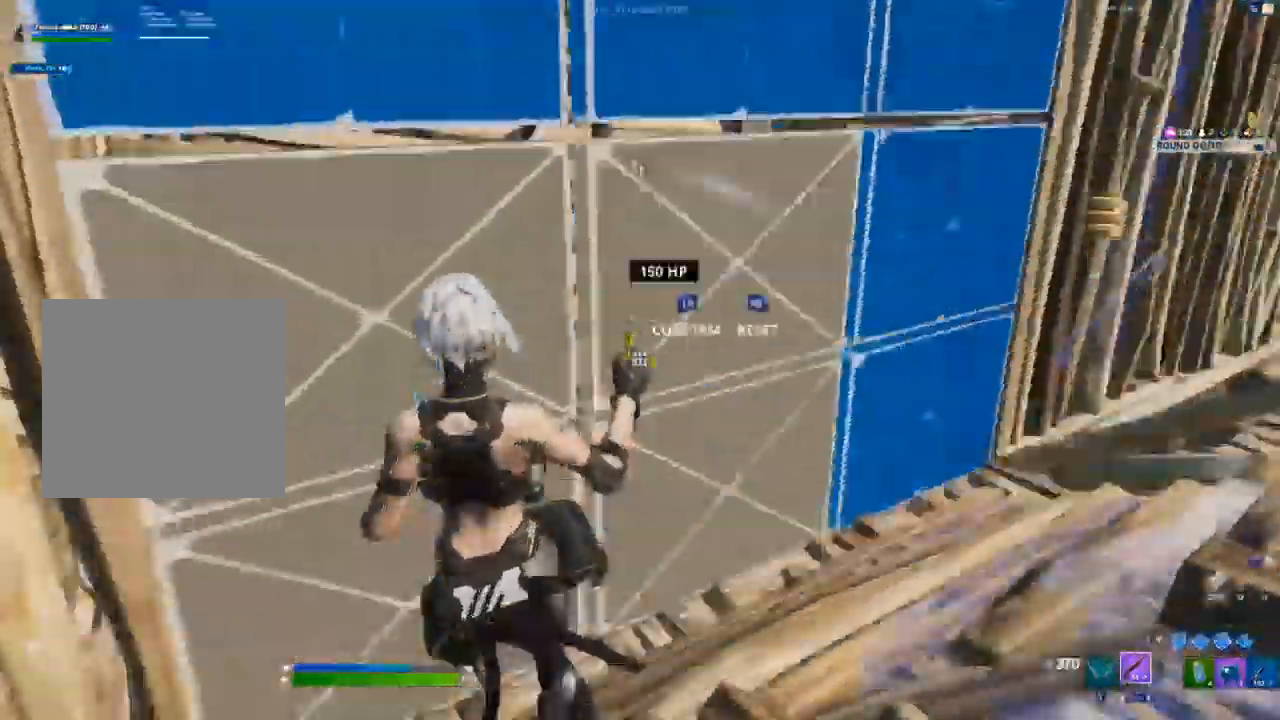
{"dt_ms": 1000, "buttons": [], "left_stick": "down-left", "right_stick": "center"}
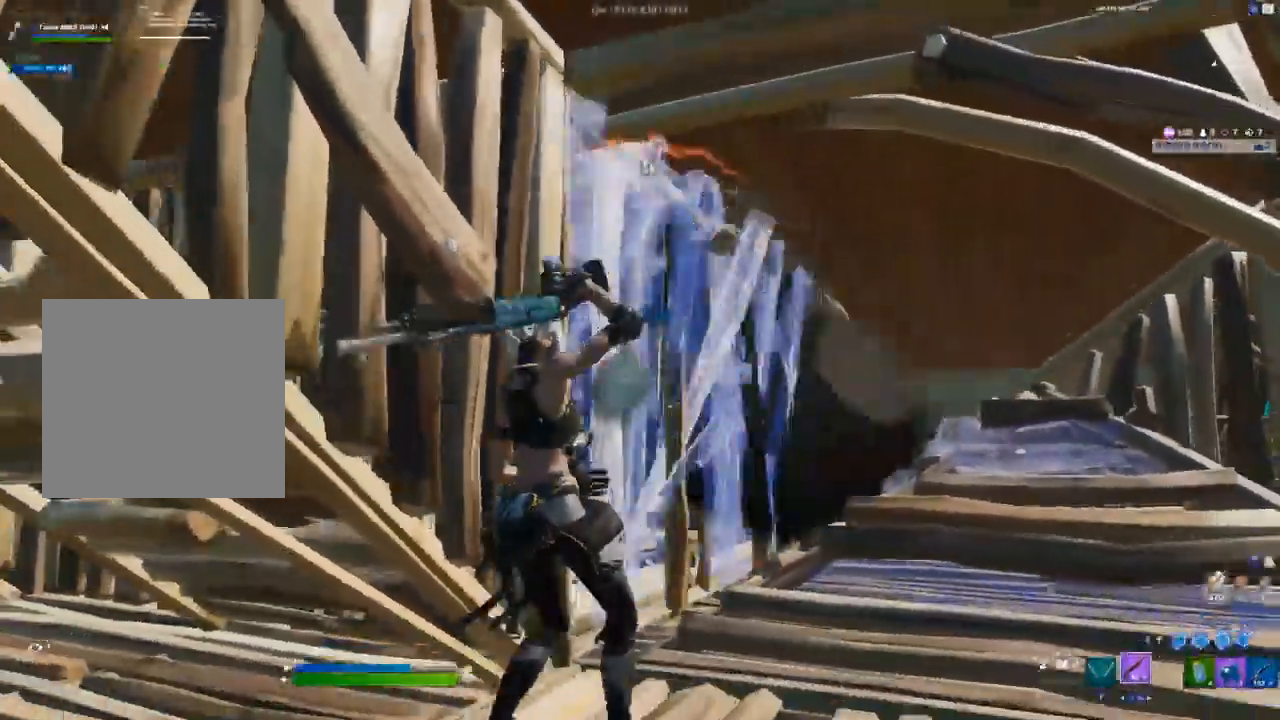
{"dt_ms": 500, "buttons": ["R2"], "left_stick": "right", "right_stick": "center", "events": [[50, "left_stick", "center"], [233, "R2", "down"], [350, "left_stick", "right"]]}
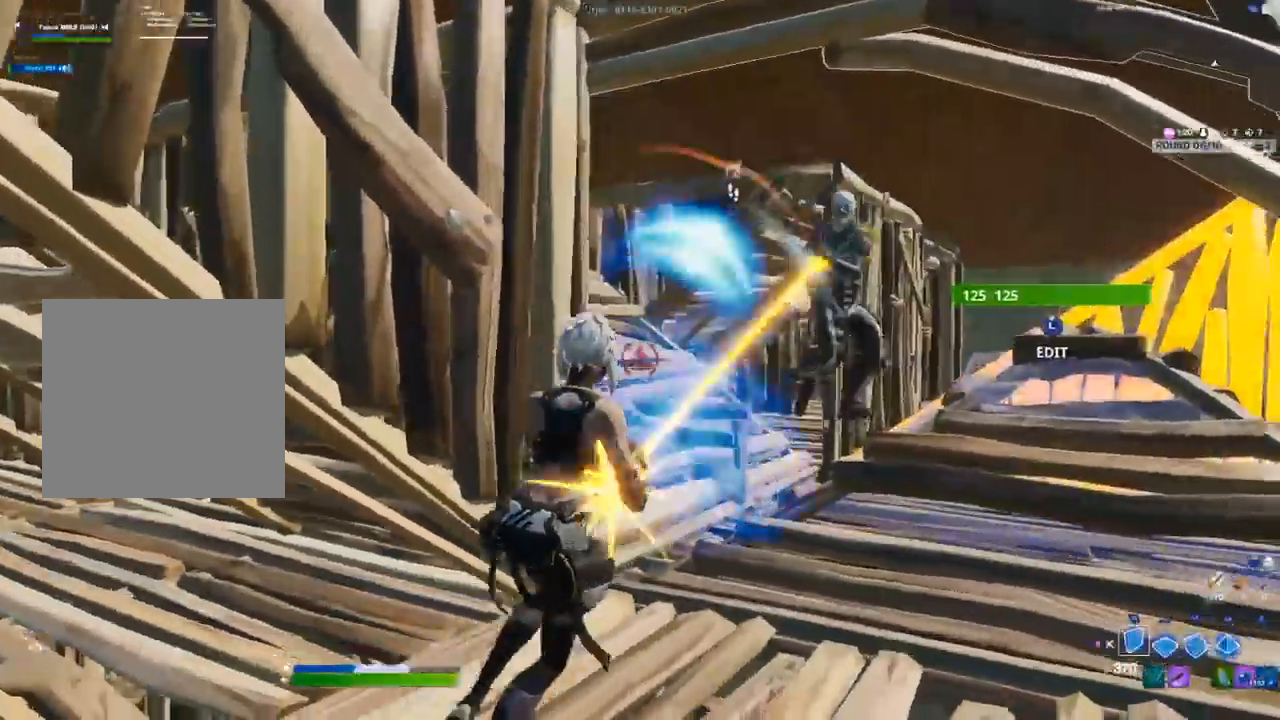
{"dt_ms": 1000, "buttons": [], "left_stick": "down", "right_stick": "center"}
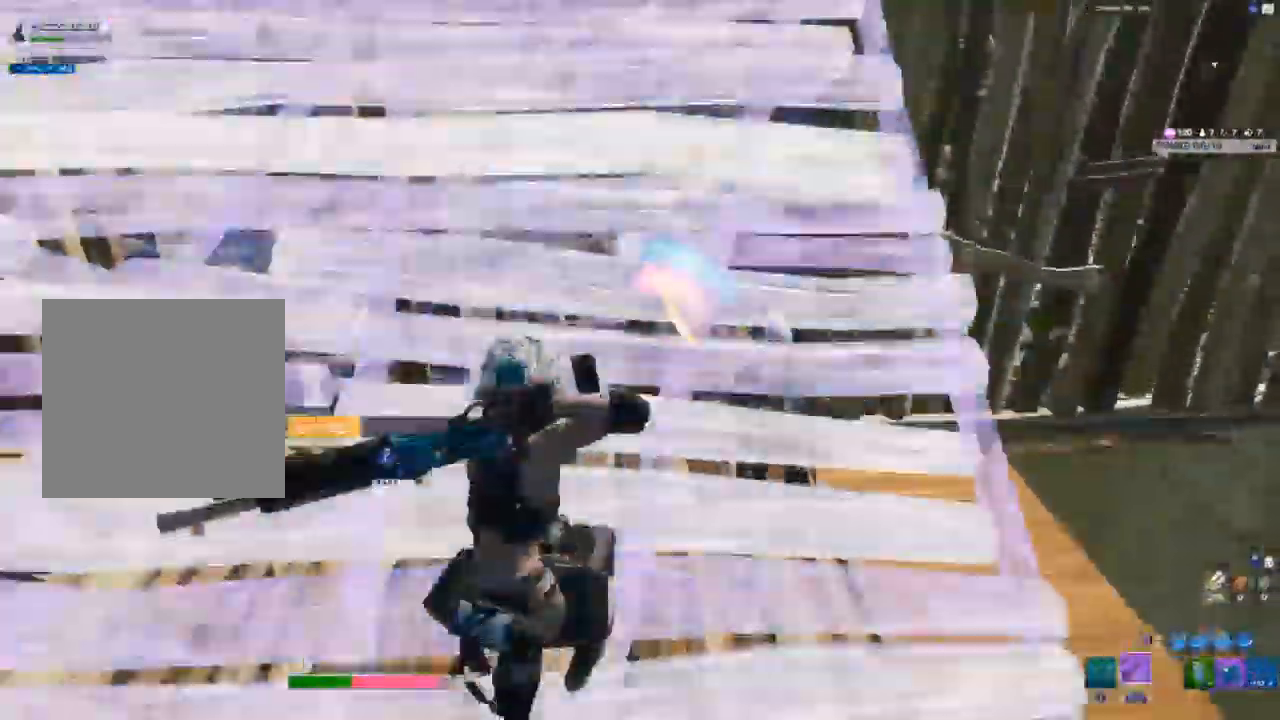
{"dt_ms": 1000, "buttons": ["R2"], "left_stick": "down-right", "right_stick": "center"}
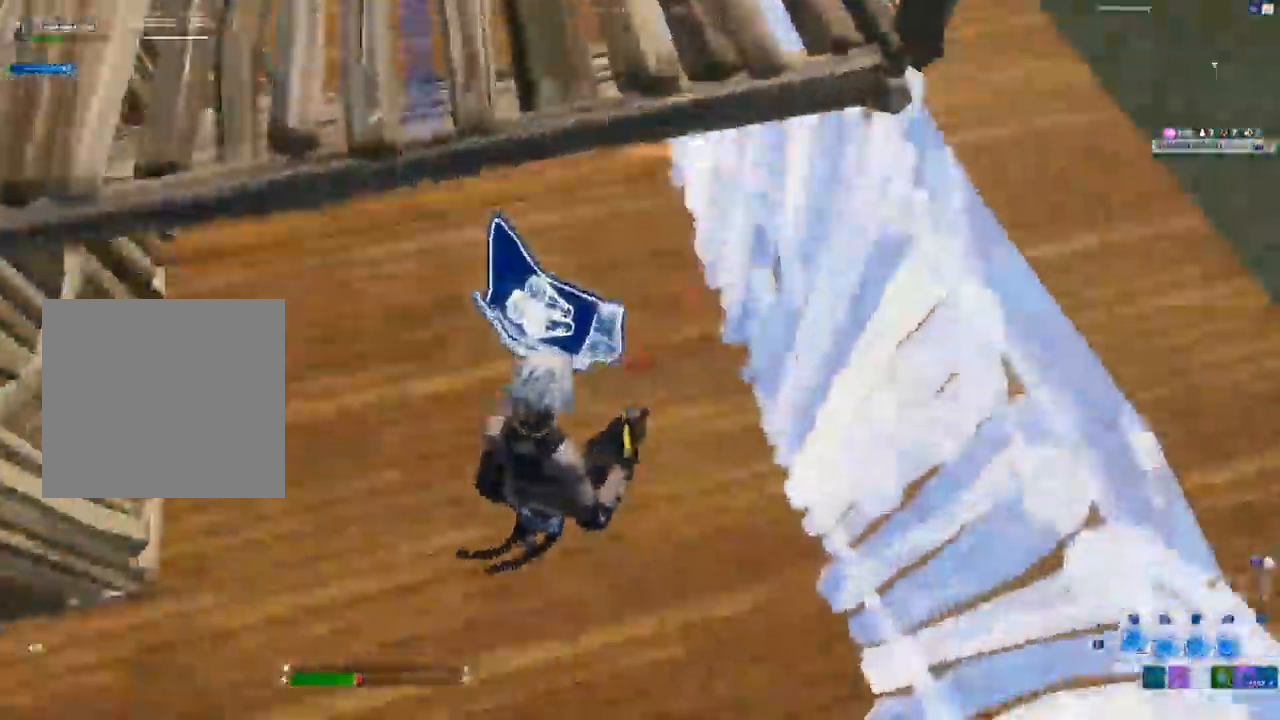
{"dt_ms": 1000, "buttons": [], "left_stick": "down-left", "right_stick": "center"}
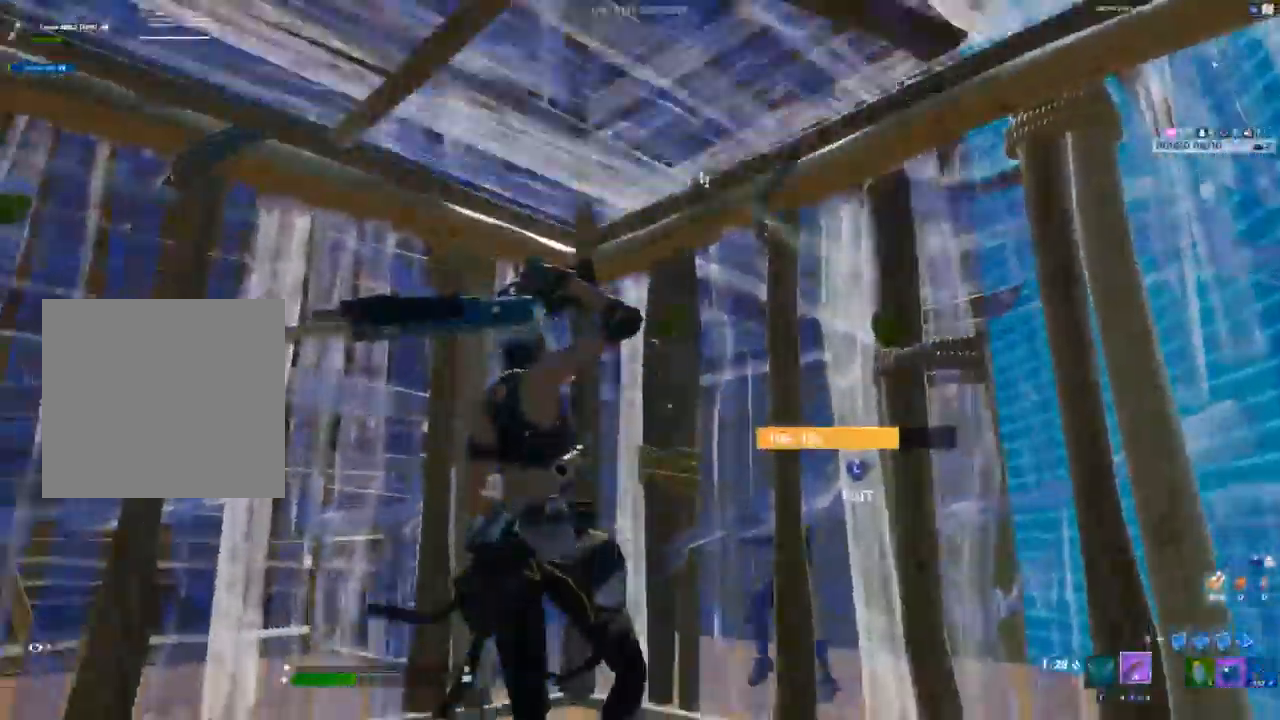
{"dt_ms": 500, "buttons": [], "left_stick": "center", "right_stick": "center", "events": [[67, "L1", "down"], [167, "L1", "up"], [217, "L1", "down"], [283, "left_stick", "center"], [317, "L1", "up"], [383, "R2", "down"], [500, "R2", "up"]]}
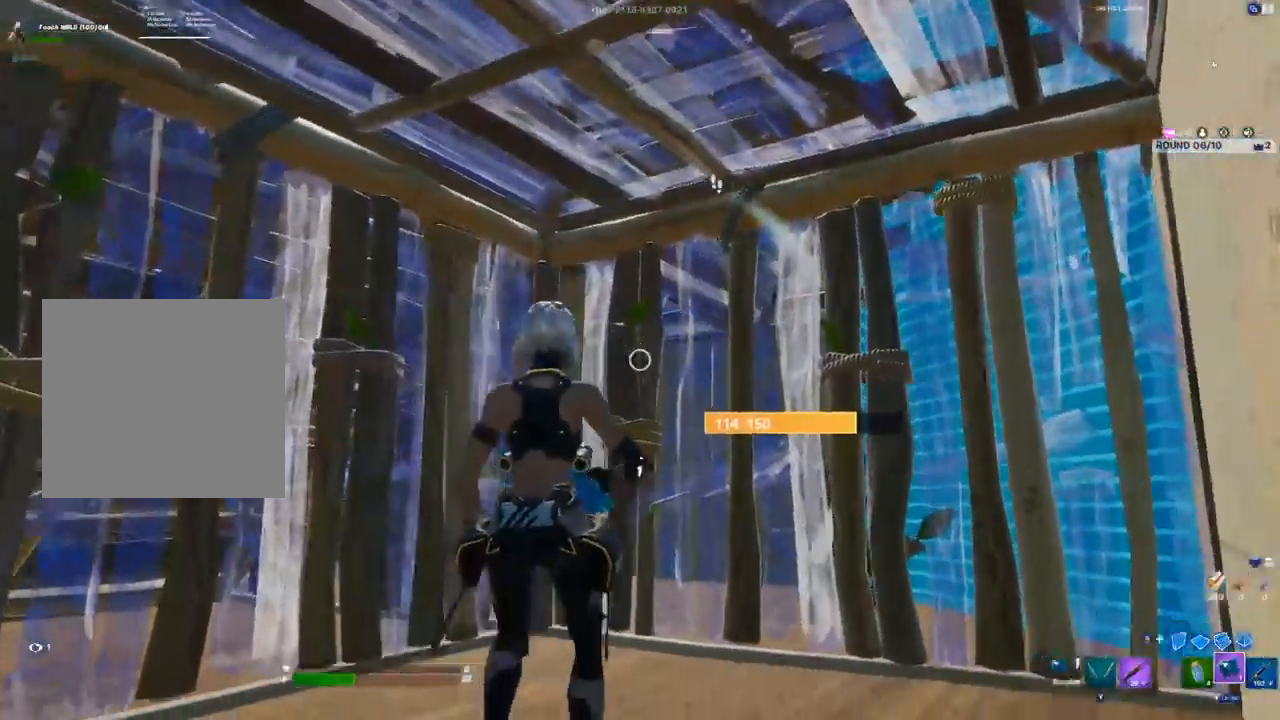
{"dt_ms": 500, "buttons": ["R2"], "left_stick": "center", "right_stick": "center", "events": [[67, "R2", "down"], [167, "R2", "up"], [233, "R2", "down"], [350, "R2", "up"], [383, "R2", "down"]]}
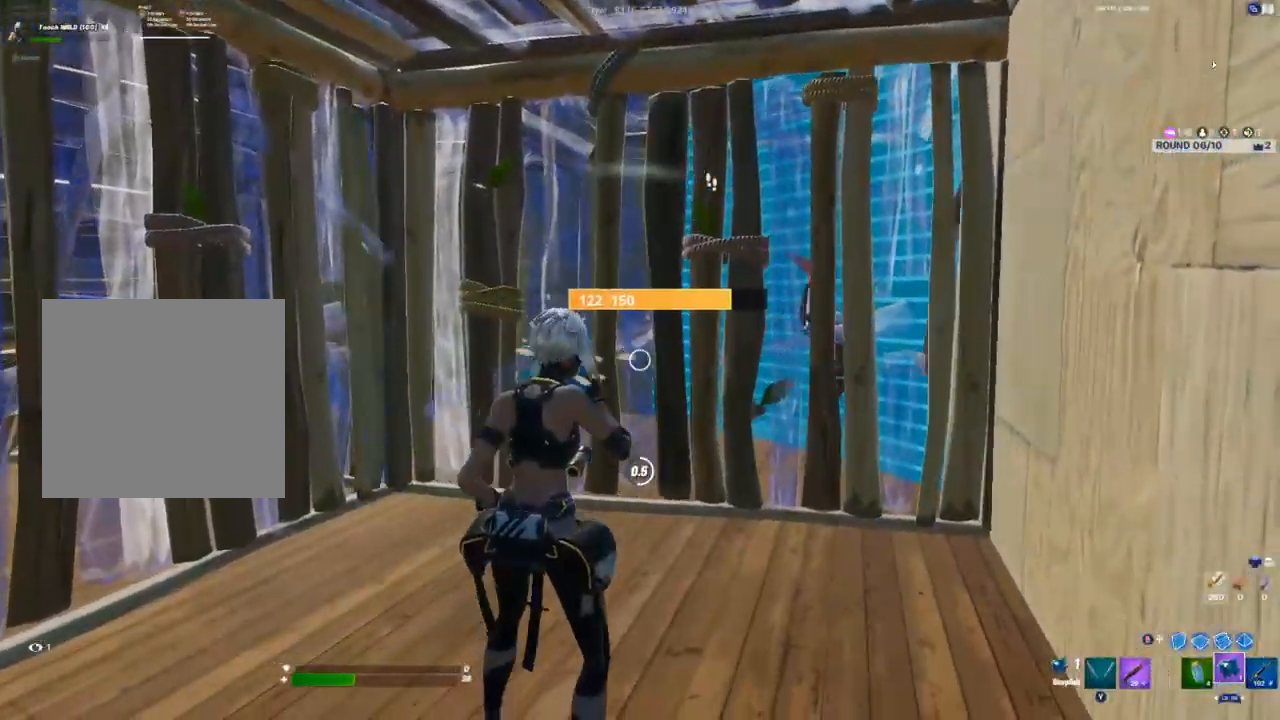
{"dt_ms": 500, "buttons": [], "left_stick": "down", "right_stick": "center", "events": [[33, "R2", "up"], [83, "R2", "down"], [217, "R2", "up"], [383, "left_stick", "down"]]}
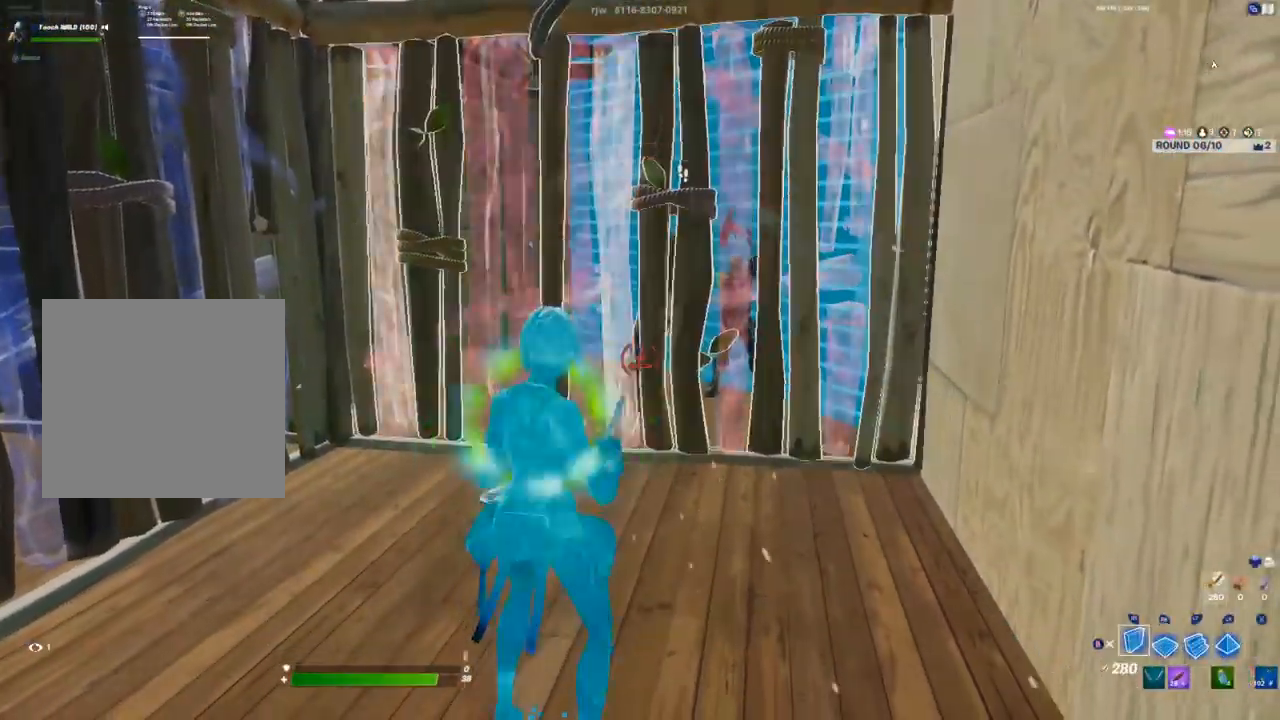
{"dt_ms": 500, "buttons": ["R2"], "left_stick": "down", "right_stick": "center", "events": [[33, "R2", "down"]]}
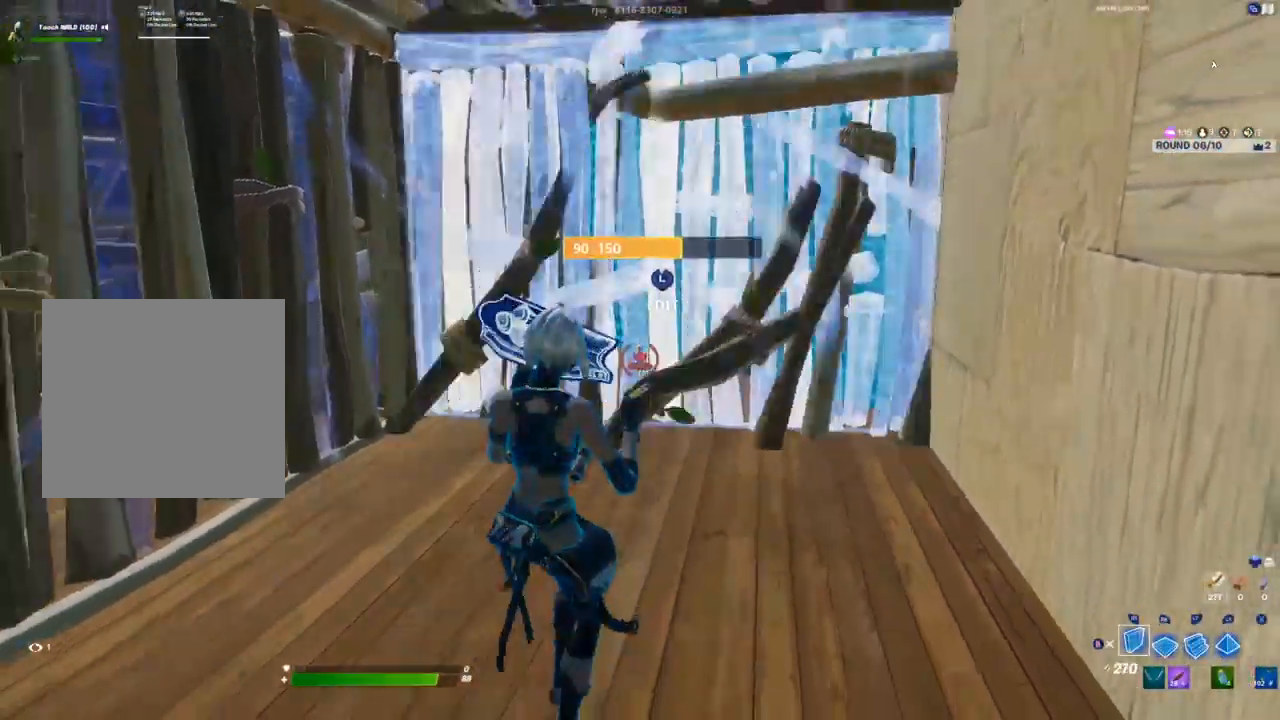
{"dt_ms": 500, "buttons": [], "left_stick": "down", "right_stick": "center"}
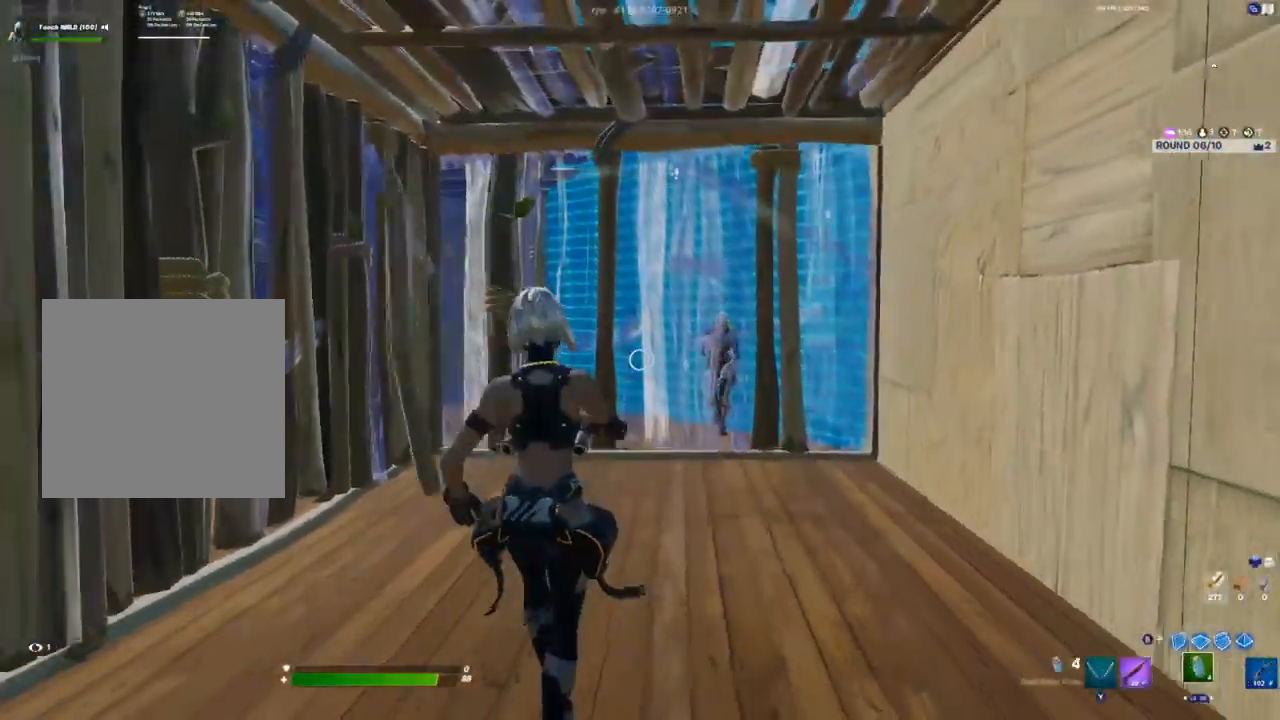
{"dt_ms": 500, "buttons": [], "left_stick": "down-left", "right_stick": "center", "events": [[33, "L1", "down"], [50, "left_stick", "down-left"], [117, "L1", "up"], [183, "left_stick", "left"], [450, "X", "down"], [483, "X", "up"], [483, "left_stick", "down-left"]]}
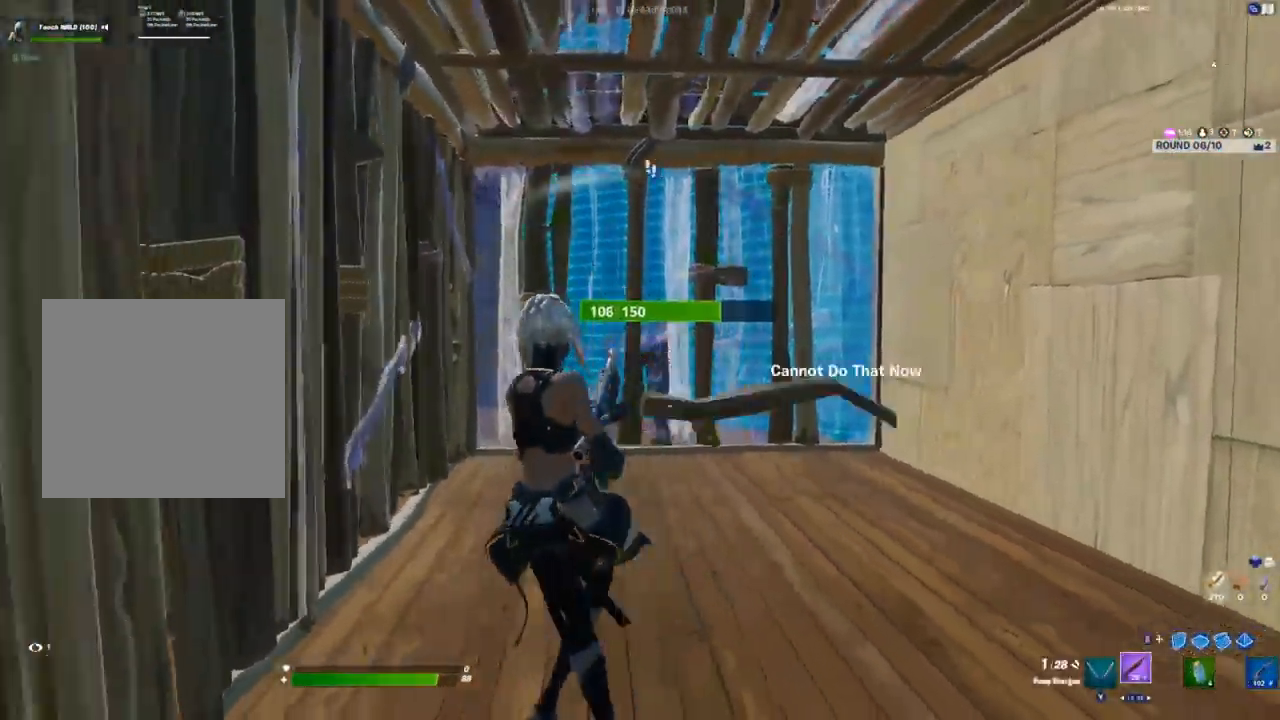
{"dt_ms": 500, "buttons": [], "left_stick": "up-right", "right_stick": "center", "events": [[83, "X", "down"], [117, "X", "up"], [150, "left_stick", "down-right"], [217, "left_stick", "right"], [367, "left_stick", "up-right"]]}
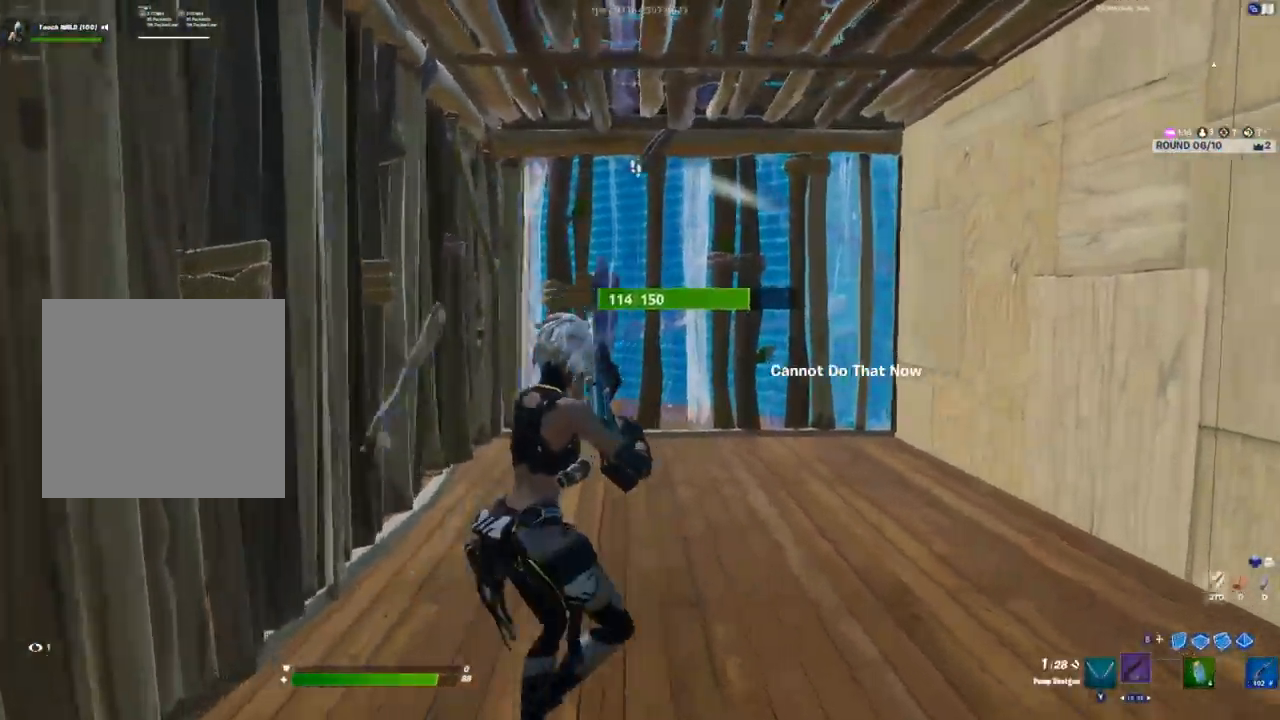
{"dt_ms": 500, "buttons": [], "left_stick": "up", "right_stick": "center", "events": [[467, "left_stick", "up"]]}
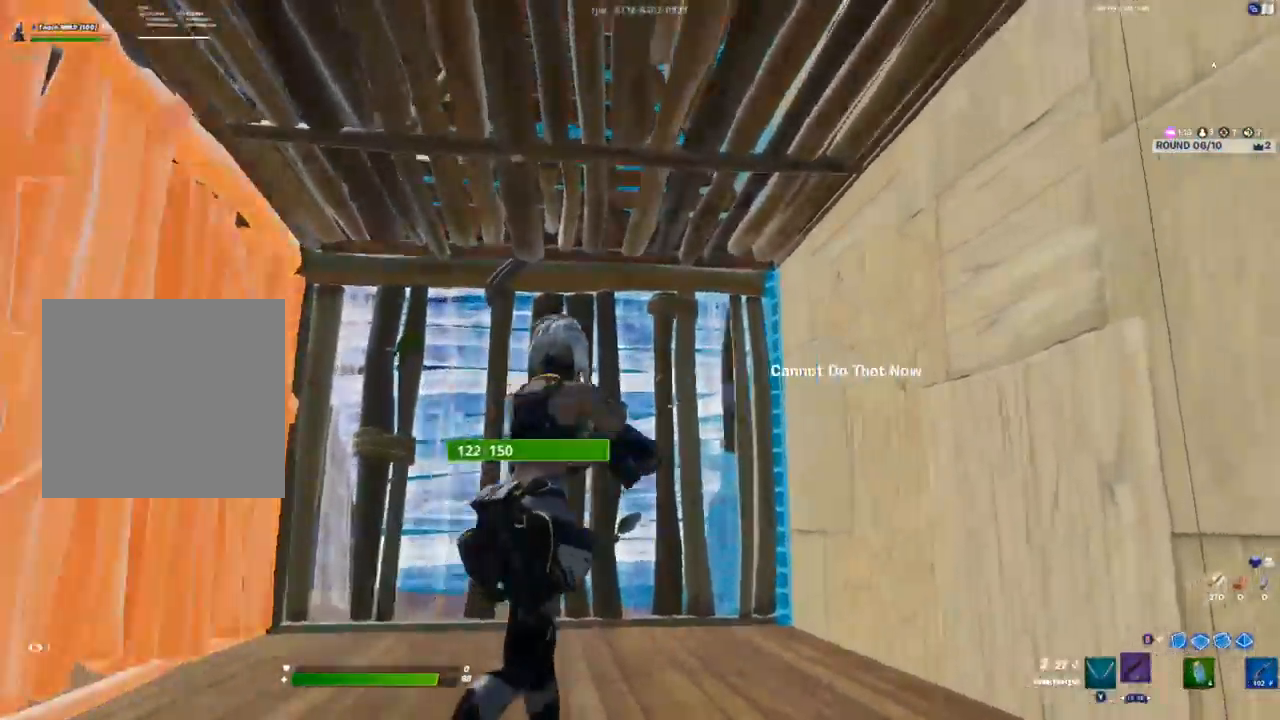
{"dt_ms": 500, "buttons": [], "left_stick": "center", "right_stick": "center", "events": [[67, "L3", "down"], [83, "R2", "down"], [83, "right_stick", "left"], [167, "right_stick", "center"], [183, "L3", "up"], [183, "R2", "up"], [217, "left_stick", "up-right"], [450, "left_stick", "center"]]}
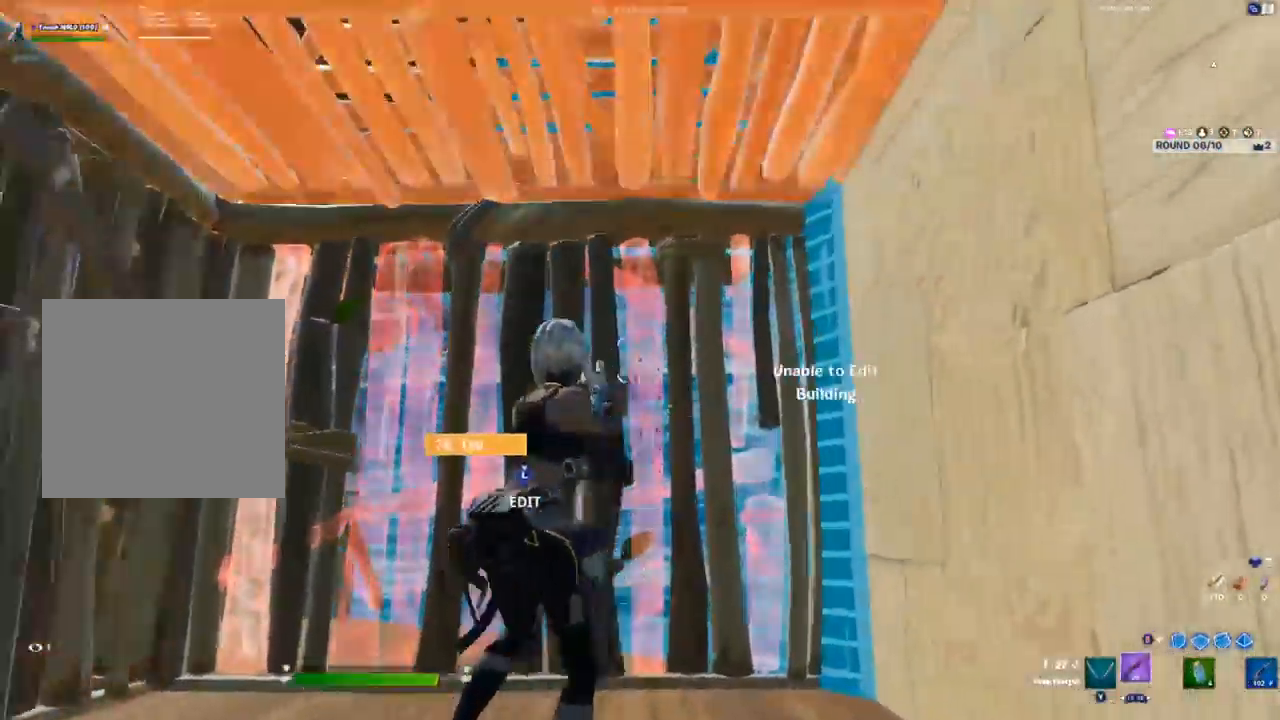
{"dt_ms": 500, "buttons": [], "left_stick": "down-left", "right_stick": "center", "events": [[17, "right_stick", "up-left"], [50, "left_stick", "down"], [167, "right_stick", "center"], [267, "L3", "down"], [267, "left_stick", "down-left"], [300, "R2", "down"], [317, "right_stick", "left"], [383, "L3", "up"], [400, "R2", "up"], [400, "right_stick", "right"], [500, "right_stick", "center"]]}